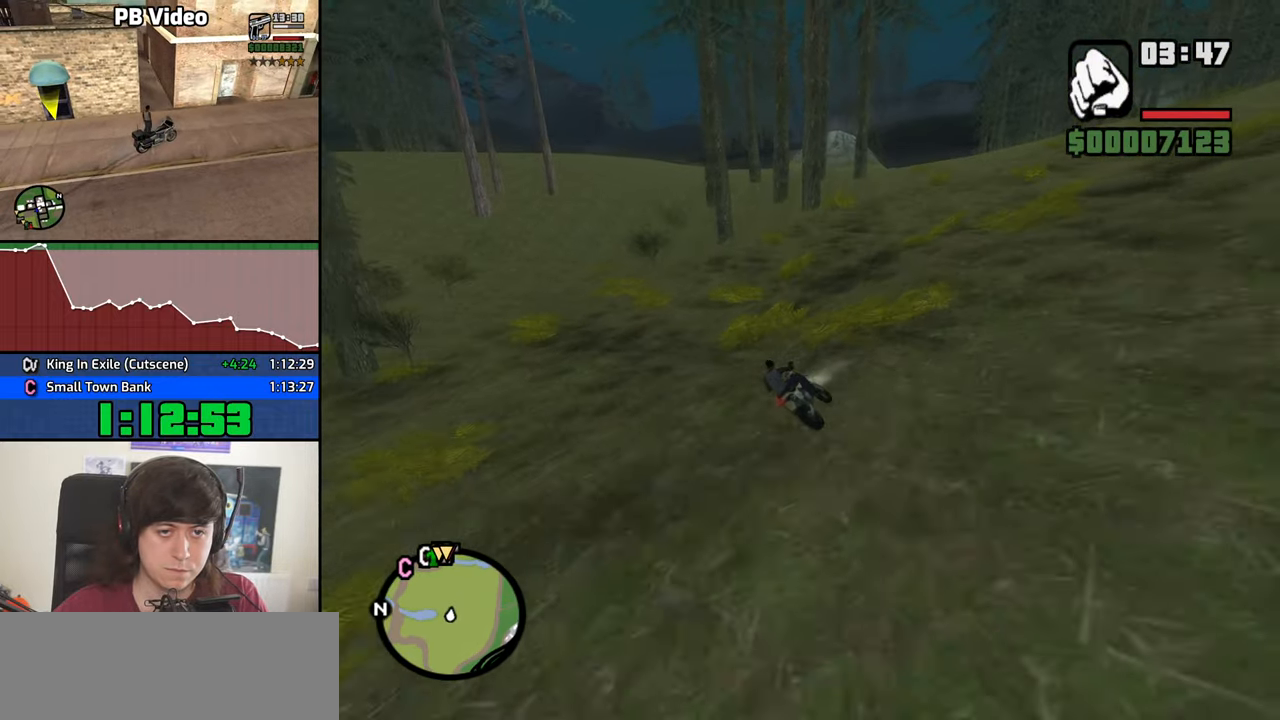
Gameplay with keyboard and mouse; each line is a JSON object with the keys and mouse buttons held at the frame after it. "events" lists presses ("down") and releases ("up") of "1", "2", "3", "4", "5", "6", "8", "a", "alt", "b", "c", "ctrl", "d", "down", "e", "escape", "f", "f1", "f2", "f3", "g", "h", "left", "n", "num2", "q", "r", "right", "s", "shift", "space", "t", "tab", "up", "v", "w", "x", "y", "z", "mouse_left", "mouse_middle", "mouse_right", "mouse_wheel_up" and "mouse_wheel_down" between this image and that frame as [ms after this image, input, new state], when the widget could be followed in between. "mouse_left", "mouse_middle", "mouse_right", "mouse_wheel_up", "mouse_wheel_down" = the "left", "middle", "right", "wheel_up", "wheel_down" buttons of the "mouse" list. No other keys are recorded. Mouse movement is not recorded.
{"keys": ["w"], "mouse": [], "events": [[134, "2", "down"], [184, "a", "up"], [234, "2", "up"], [334, "2", "down"], [417, "2", "up"]]}
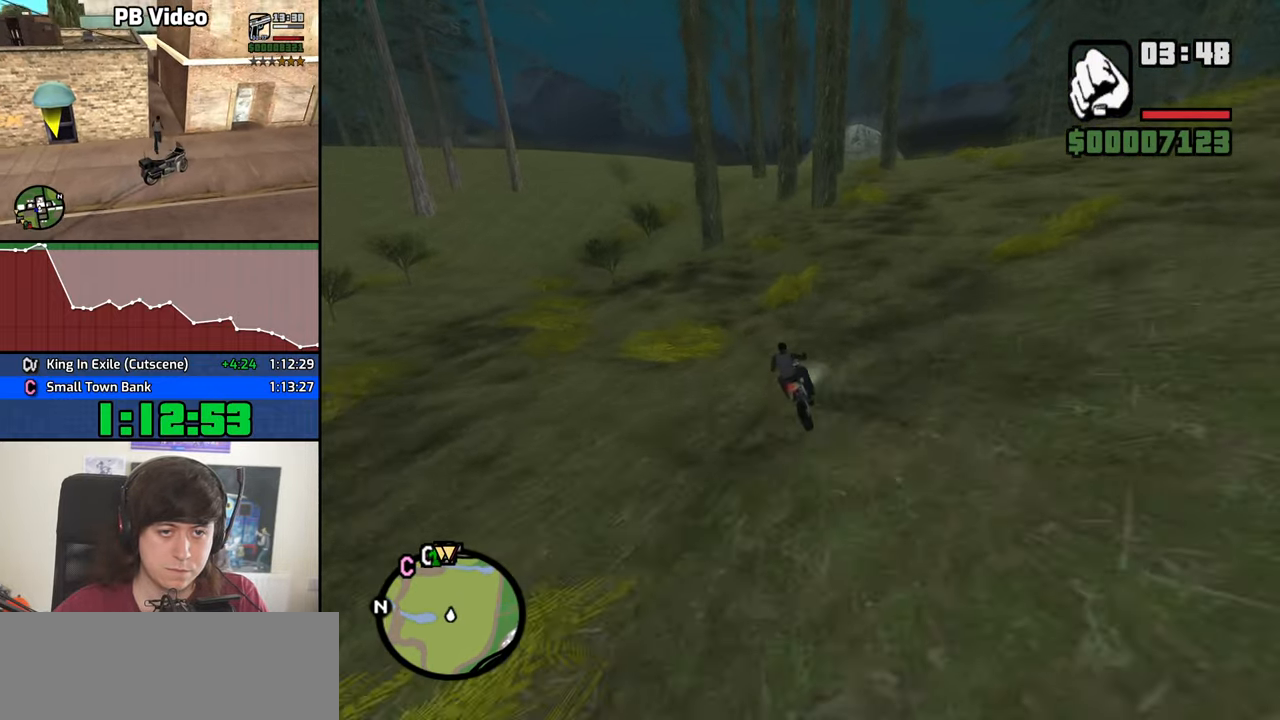
{"keys": ["w"], "mouse": [], "events": [[17, "2", "down"], [100, "2", "up"], [201, "2", "down"], [251, "a", "down"], [301, "2", "up"], [484, "a", "up"]]}
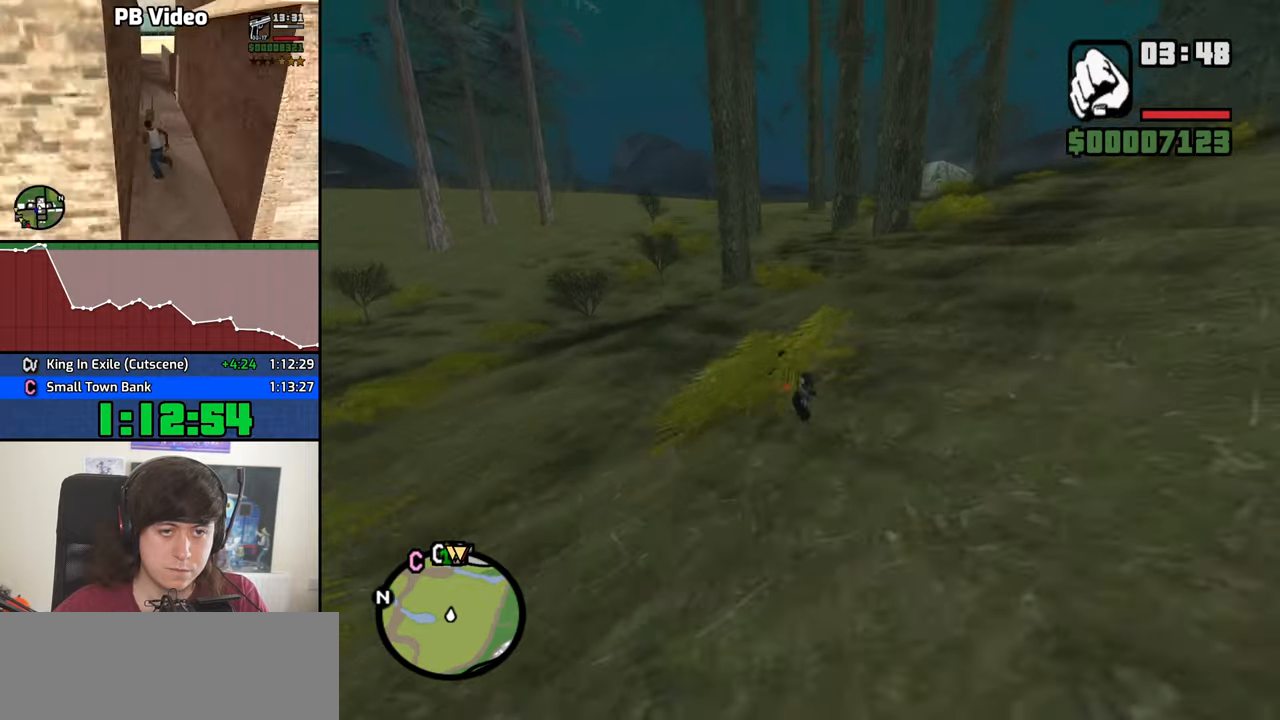
{"keys": ["w"], "mouse": [], "events": [[83, "2", "down"], [216, "2", "up"], [266, "2", "down"], [350, "2", "up"]]}
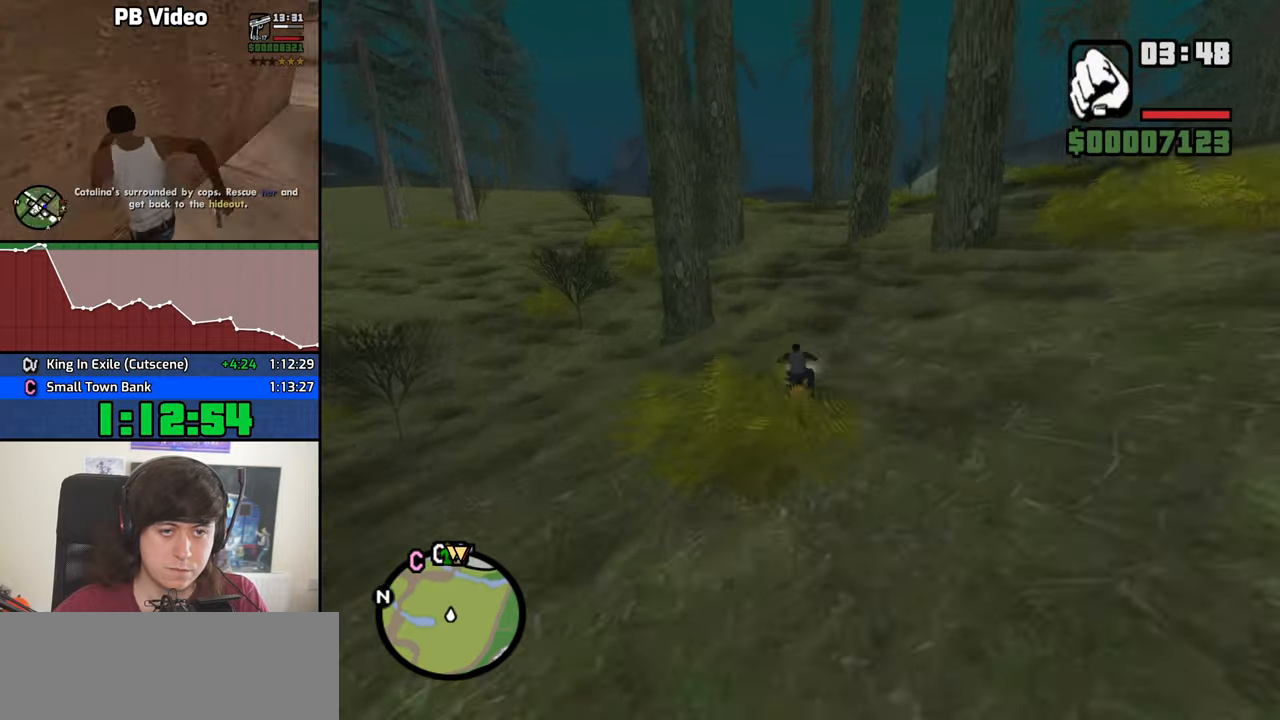
{"keys": ["2", "a", "w"], "mouse": [], "events": [[83, "2", "down"], [183, "2", "up"], [283, "2", "down"], [333, "a", "down"], [366, "2", "up"], [466, "2", "down"]]}
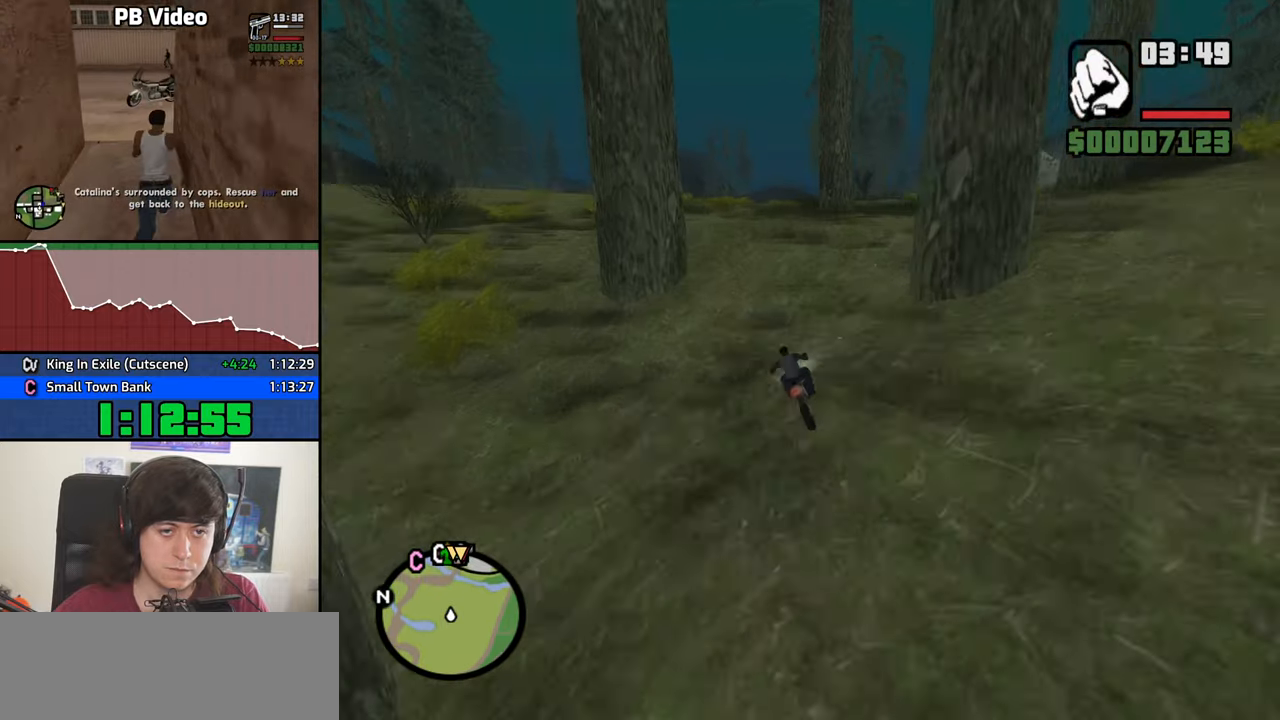
{"keys": ["2", "w"], "mouse": [], "events": [[66, "2", "up"], [150, "2", "down"], [200, "a", "up"], [250, "2", "up"], [300, "2", "down"], [433, "2", "up"], [483, "2", "down"]]}
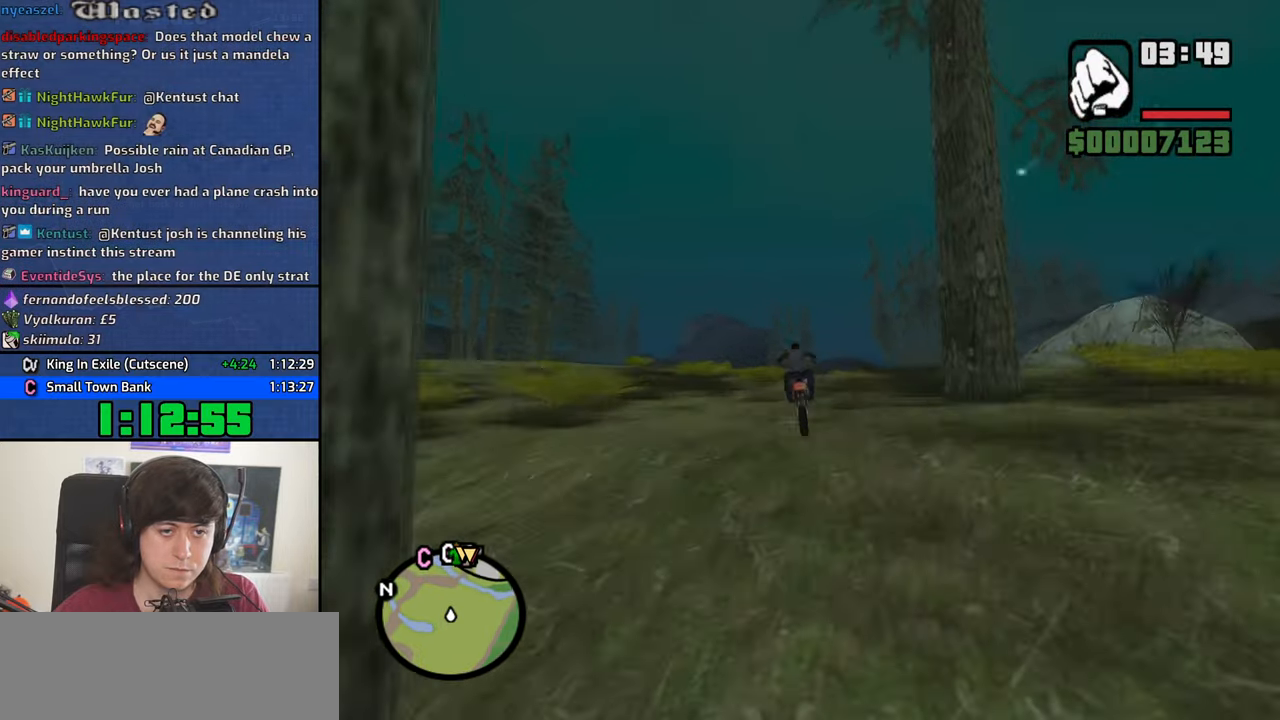
{"keys": ["w"], "mouse": [], "events": [[83, "2", "up"], [400, "5", "down"], [500, "5", "up"]]}
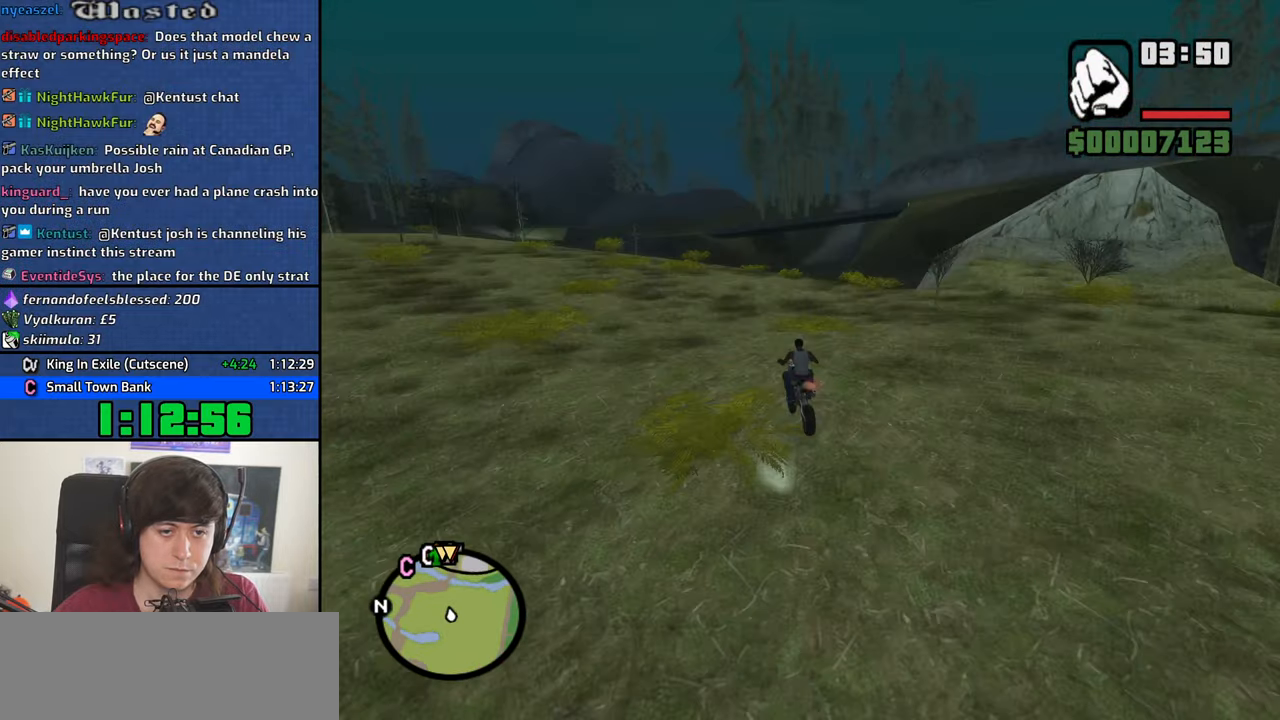
{"keys": ["w"], "mouse": [], "events": []}
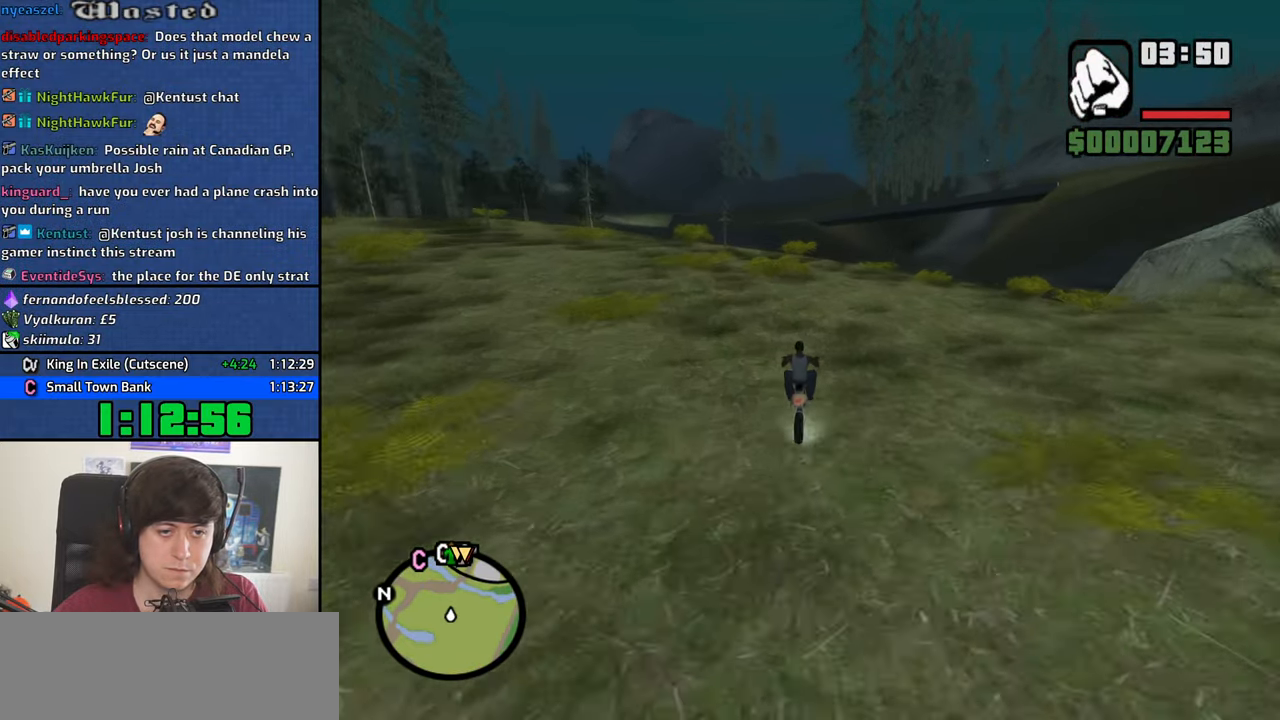
{"keys": ["w"], "mouse": [], "events": [[66, "a", "down"], [350, "2", "down"], [383, "2", "up"], [383, "a", "up"]]}
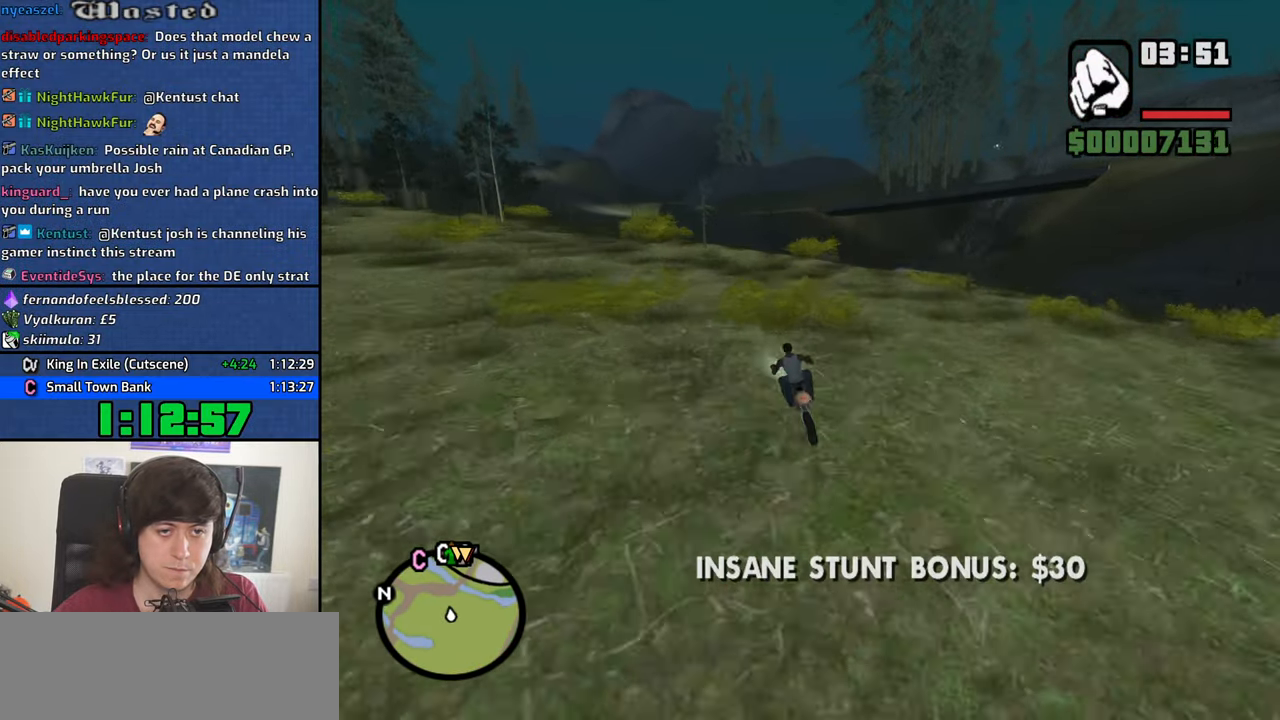
{"keys": ["d", "w"], "mouse": [], "events": [[400, "d", "down"]]}
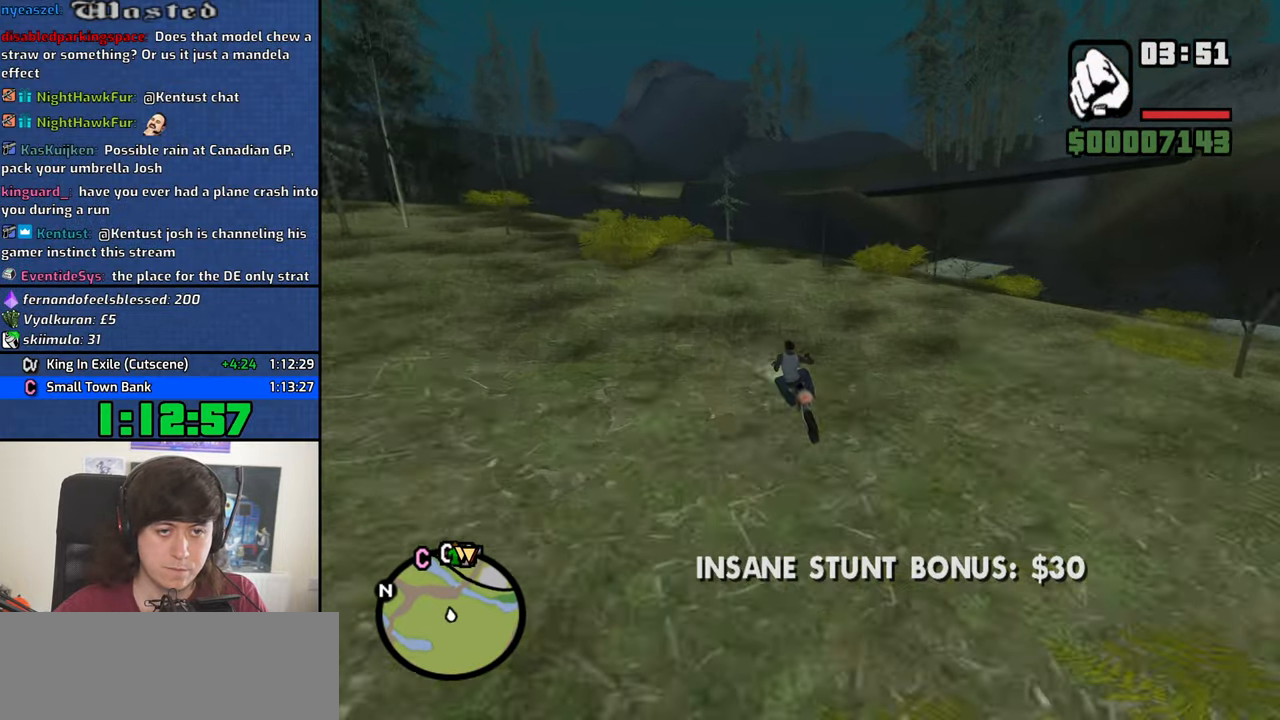
{"keys": ["w"], "mouse": [], "events": [[133, "d", "up"], [333, "d", "down"], [466, "d", "up"]]}
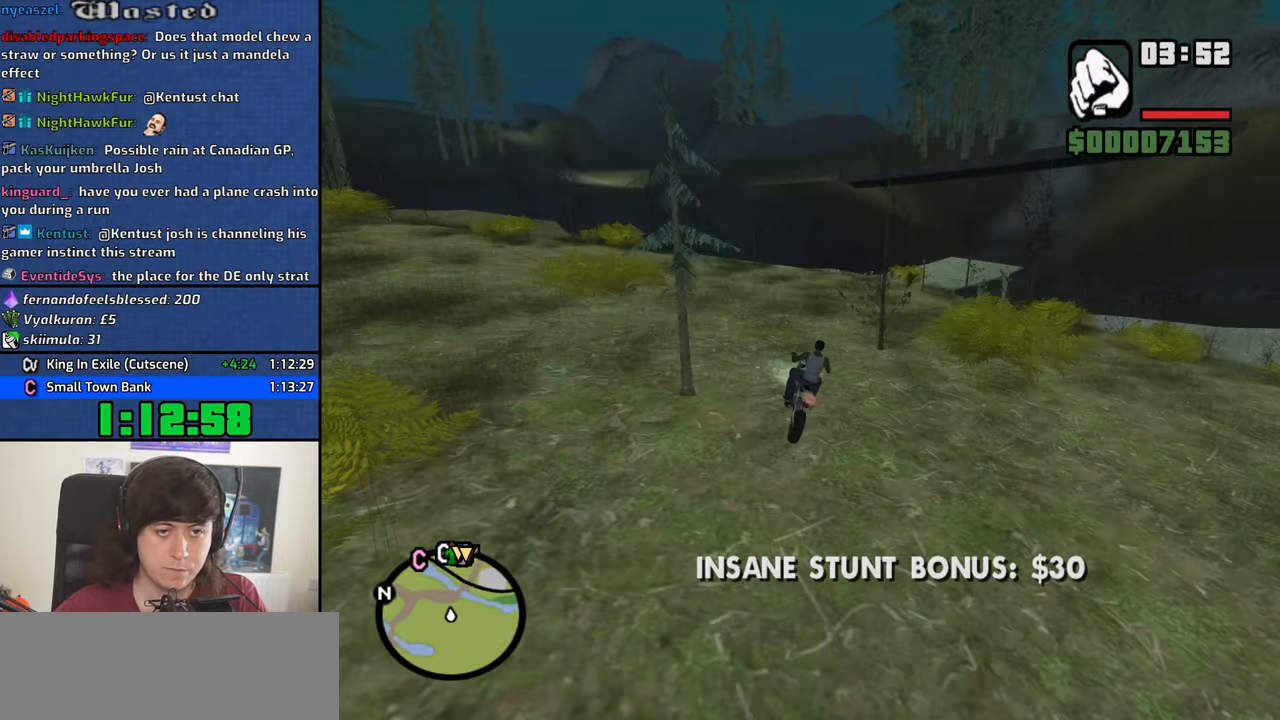
{"keys": ["d", "w"], "mouse": [], "events": [[66, "2", "down"], [200, "2", "up"], [200, "d", "down"], [250, "2", "down"], [350, "d", "up"], [383, "2", "up"], [483, "d", "down"]]}
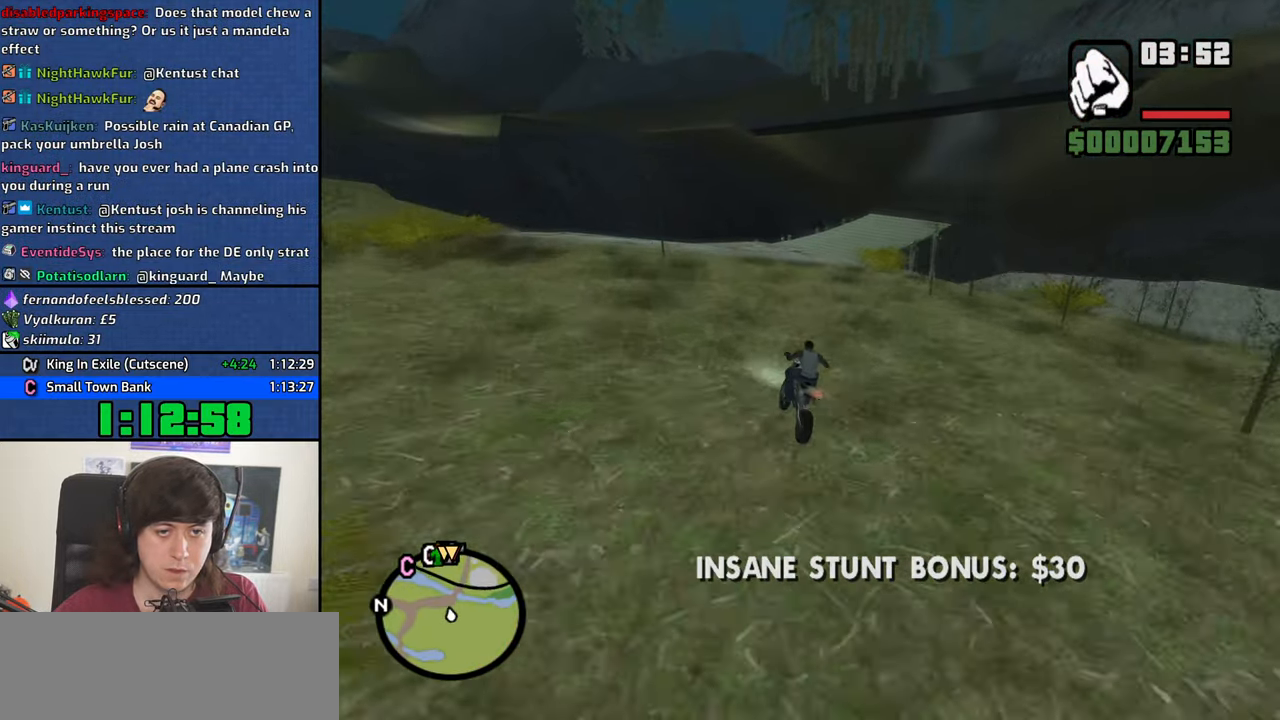
{"keys": ["d", "w"], "mouse": [], "events": [[116, "d", "up"], [366, "d", "down"]]}
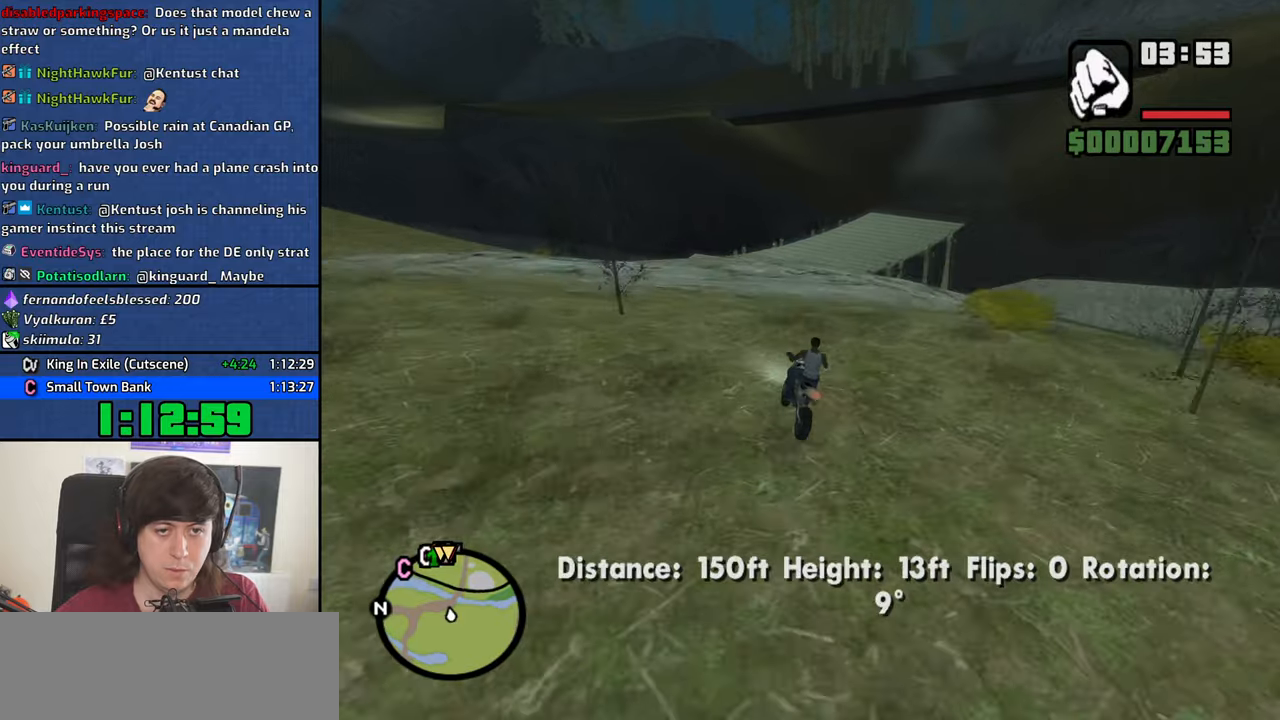
{"keys": ["w"], "mouse": [], "events": [[183, "d", "up"], [283, "d", "down"], [417, "d", "up"]]}
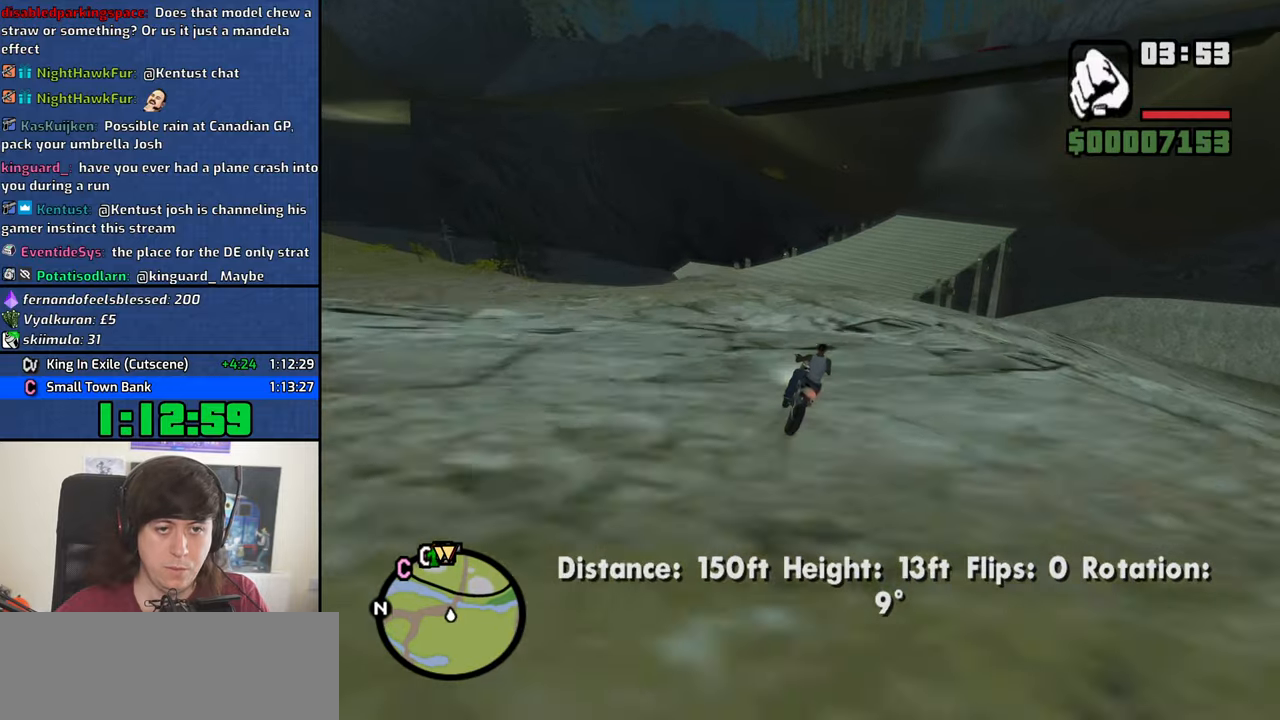
{"keys": ["d", "w"], "mouse": [], "events": [[17, "d", "down"]]}
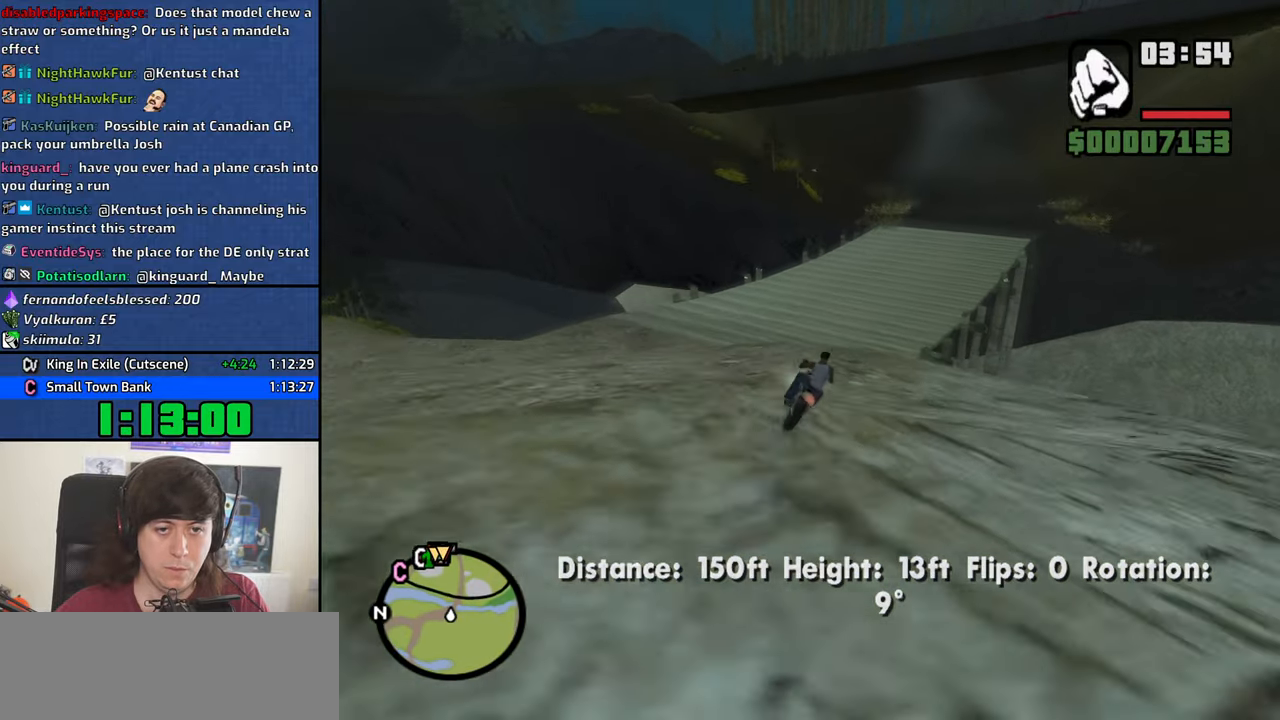
{"keys": ["d", "w"], "mouse": [], "events": [[367, "5", "down"], [500, "5", "up"]]}
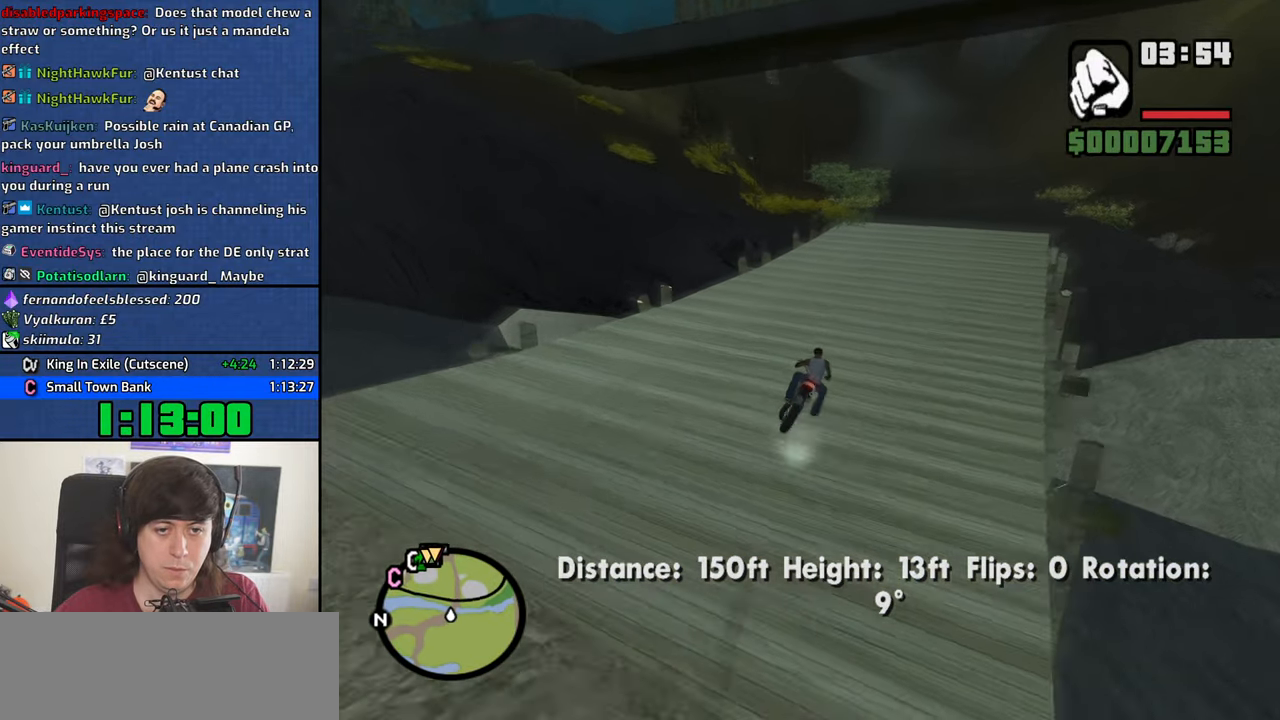
{"keys": ["d", "w"], "mouse": [], "events": []}
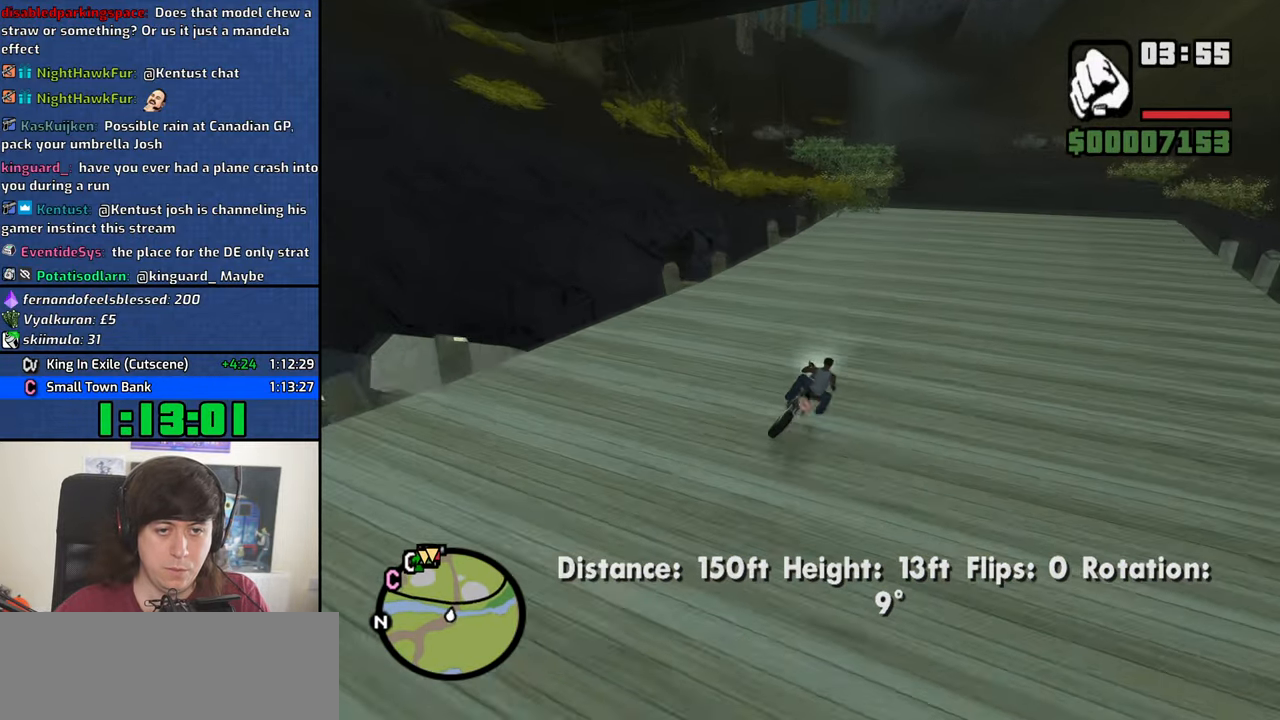
{"keys": ["2", "a", "w"], "mouse": [], "events": [[150, "2", "down"], [250, "2", "up"], [300, "d", "up"], [350, "2", "down"], [383, "2", "up"], [383, "a", "down"], [483, "2", "down"]]}
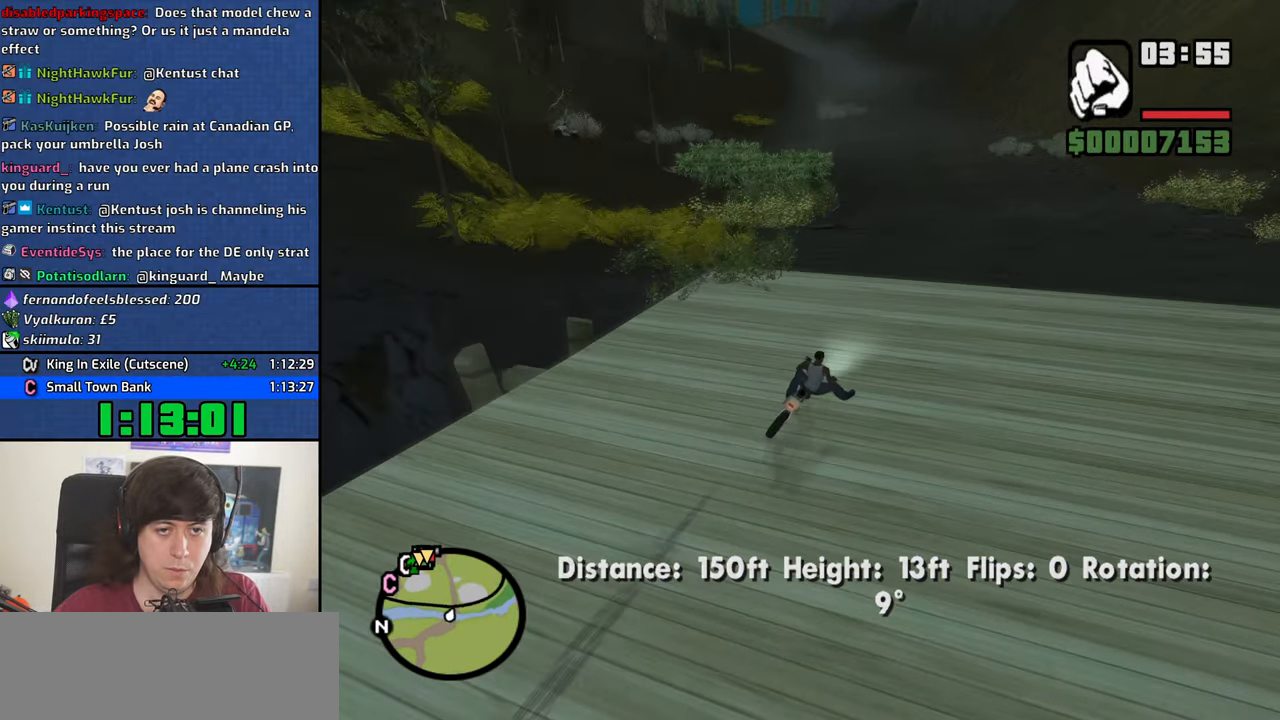
{"keys": ["w"], "mouse": [], "events": [[83, "2", "up"], [267, "5", "down"], [317, "a", "up"], [500, "5", "up"]]}
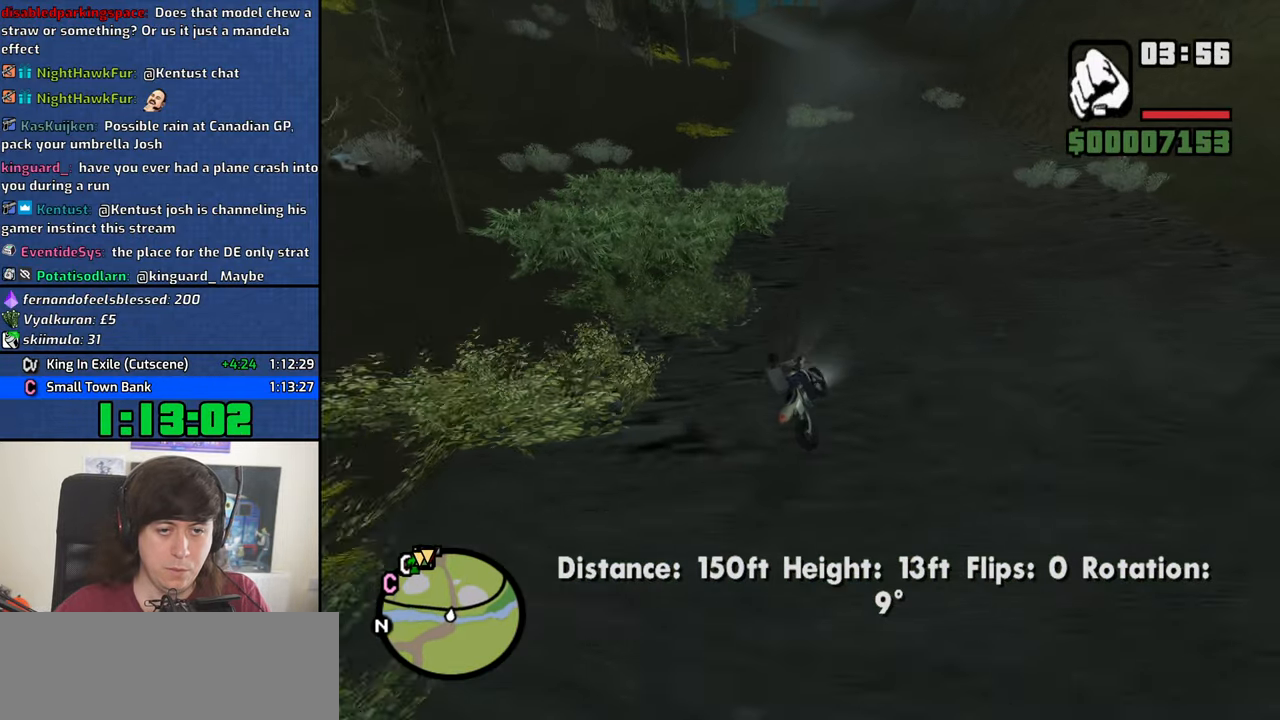
{"keys": ["a", "w"], "mouse": [], "events": [[133, "2", "down"], [233, "2", "up"], [367, "2", "down"], [367, "a", "down"], [417, "2", "up"]]}
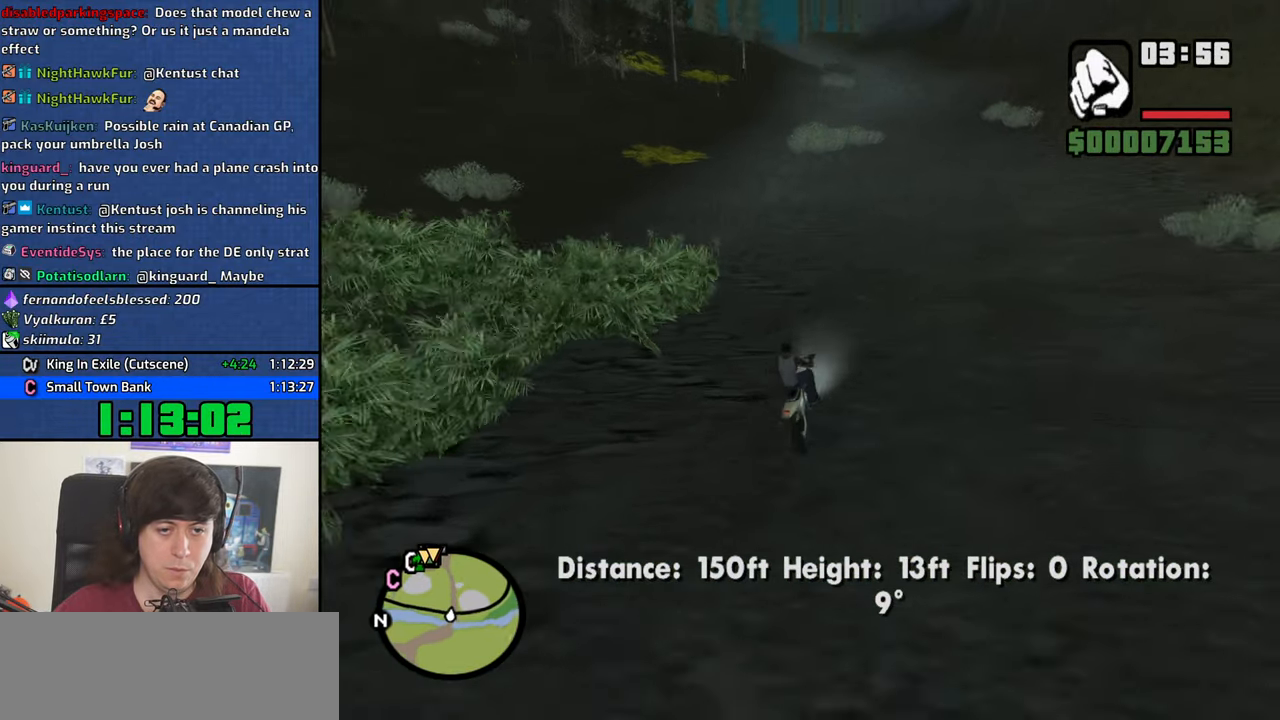
{"keys": ["w"], "mouse": [], "events": [[17, "2", "down"], [100, "a", "up"], [150, "2", "up"], [200, "2", "down"], [300, "2", "up"], [383, "2", "down"], [483, "2", "up"]]}
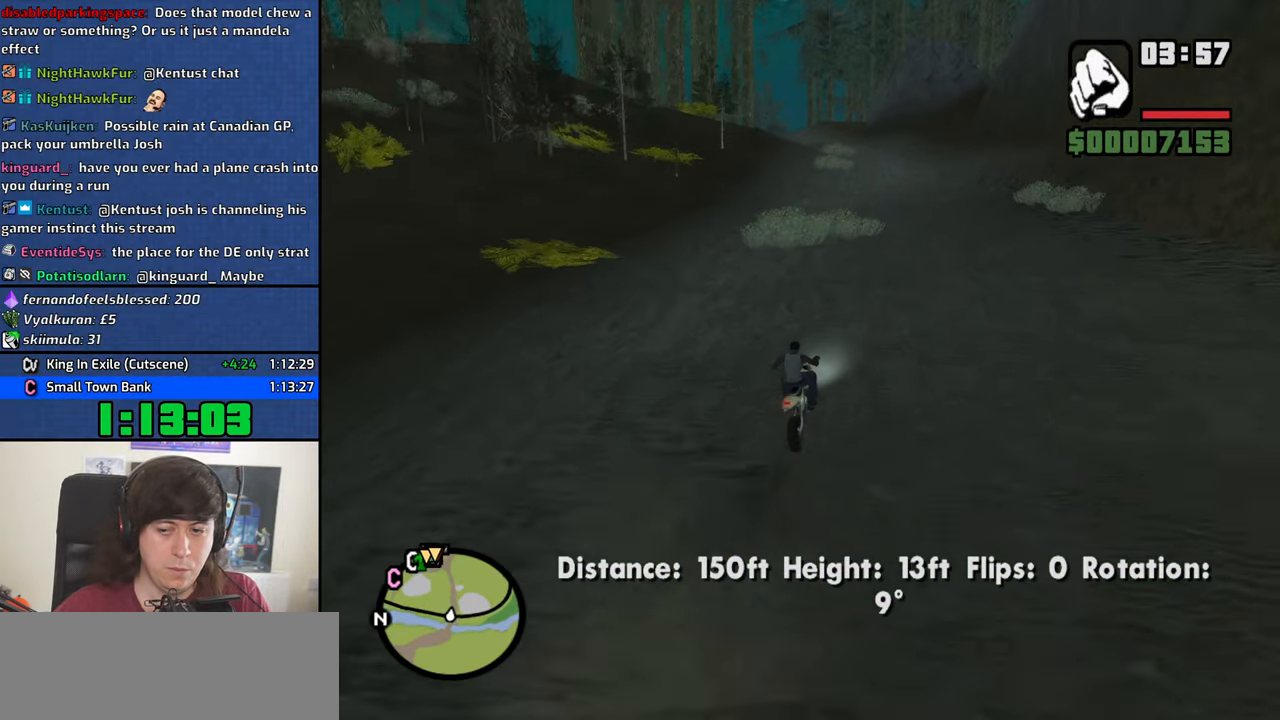
{"keys": ["2", "w"], "mouse": [], "events": [[83, "2", "down"], [167, "2", "up"], [267, "2", "down"], [267, "a", "down"], [367, "2", "up"], [400, "a", "up"], [450, "2", "down"]]}
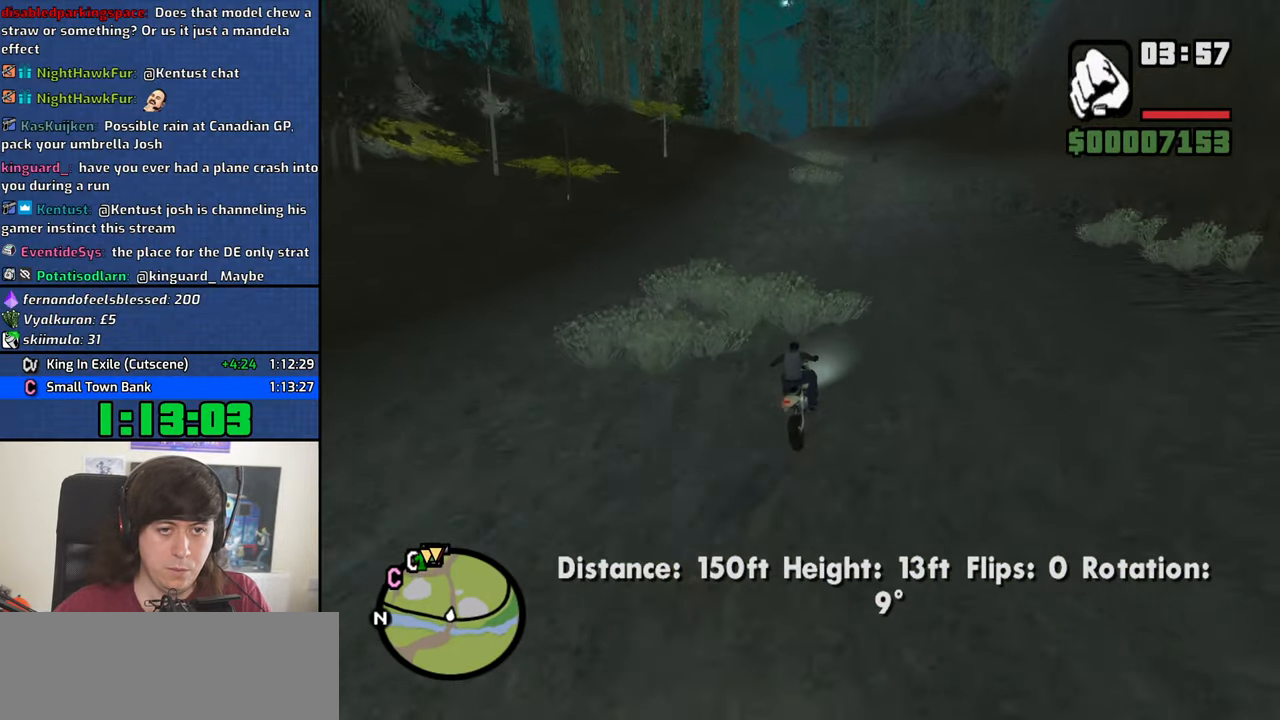
{"keys": ["w"], "mouse": [], "events": [[50, "2", "up"], [50, "a", "down"], [334, "2", "down"], [417, "2", "up"], [417, "a", "up"]]}
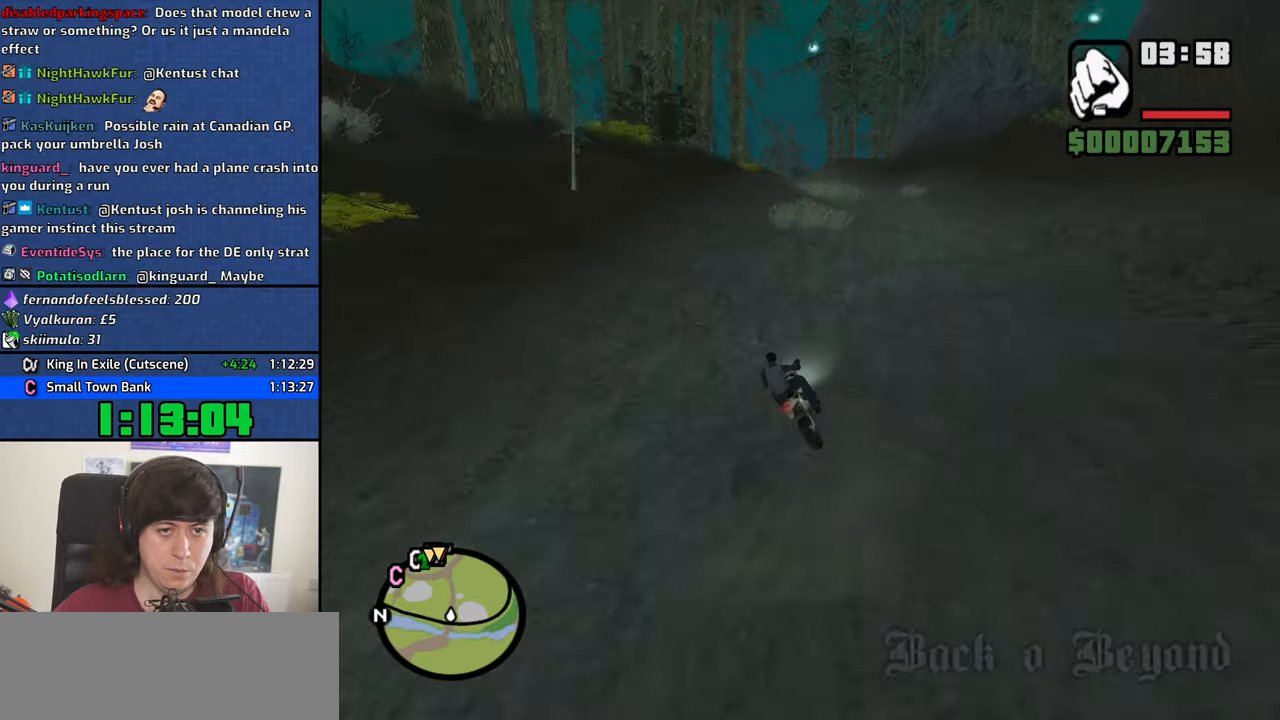
{"keys": ["2", "a", "w"], "mouse": [], "events": [[17, "2", "down"], [100, "2", "up"], [250, "2", "down"], [350, "2", "up"], [384, "2", "down"], [434, "a", "down"]]}
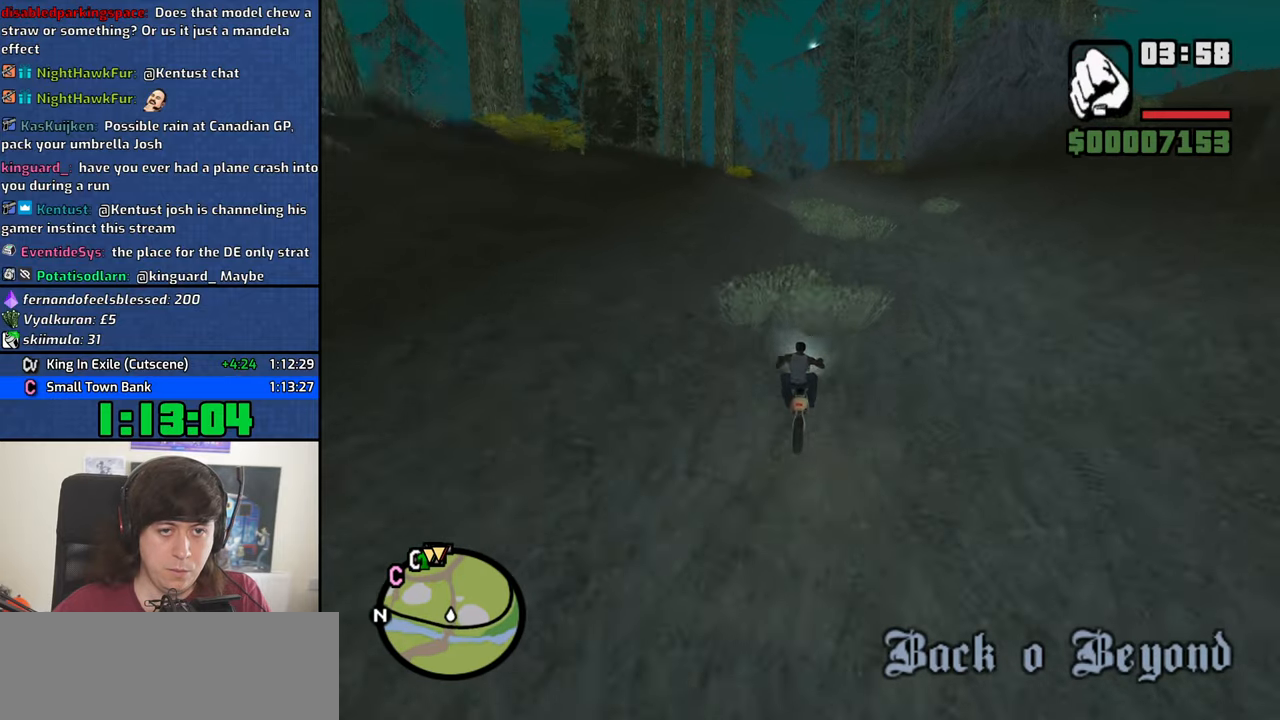
{"keys": ["w"], "mouse": [], "events": [[34, "2", "up"], [84, "a", "up"], [267, "a", "down"], [350, "a", "up"]]}
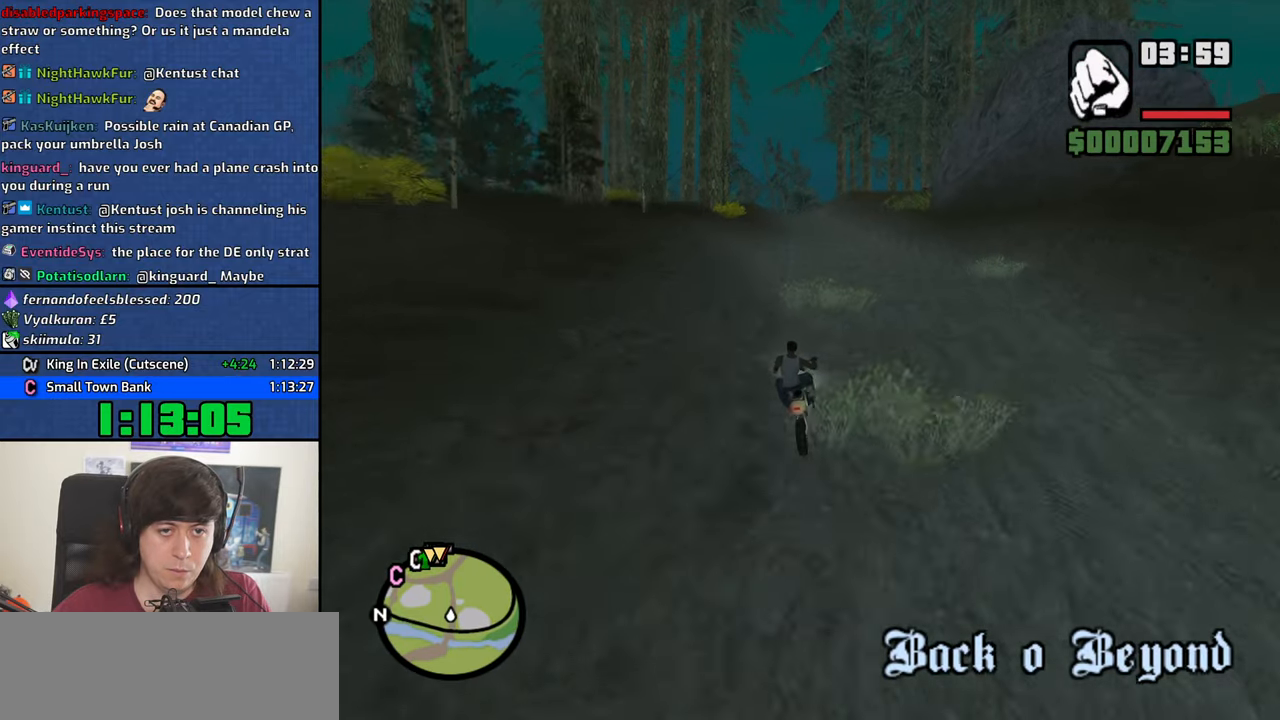
{"keys": ["2", "a", "w"], "mouse": [], "events": [[417, "a", "down"], [467, "2", "down"]]}
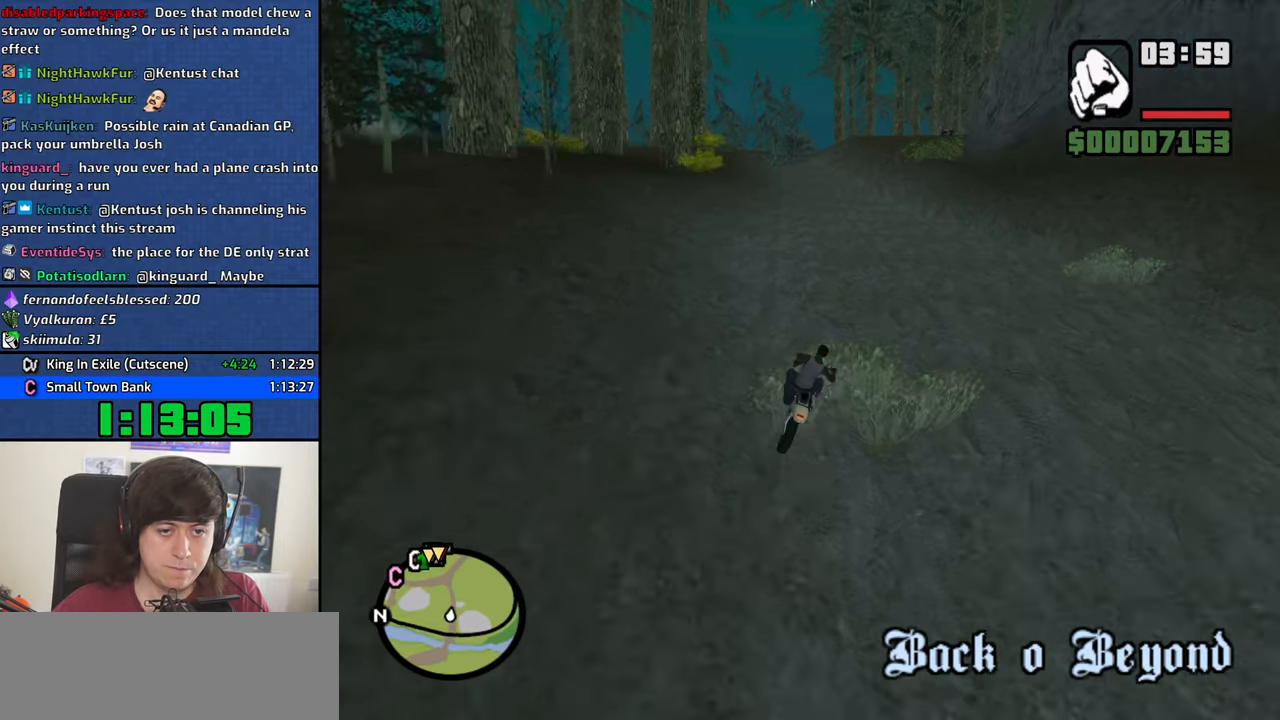
{"keys": ["w"], "mouse": [], "events": [[67, "2", "up"], [67, "a", "up"], [150, "2", "down"], [250, "2", "up"], [250, "a", "down"], [350, "2", "down"], [350, "a", "up"], [434, "2", "up"]]}
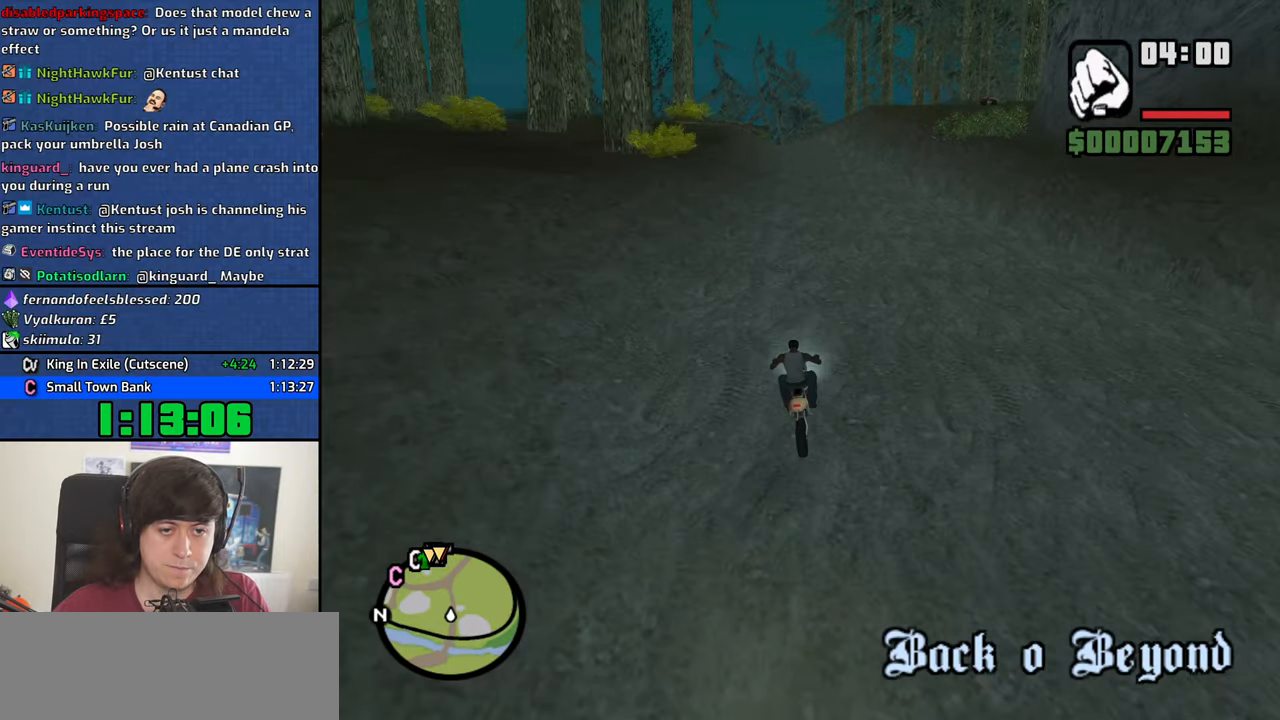
{"keys": ["w"], "mouse": [], "events": [[34, "2", "down"], [117, "2", "up"], [217, "2", "down"], [317, "2", "up"], [350, "a", "down"], [400, "2", "down"], [500, "2", "up"], [500, "a", "up"]]}
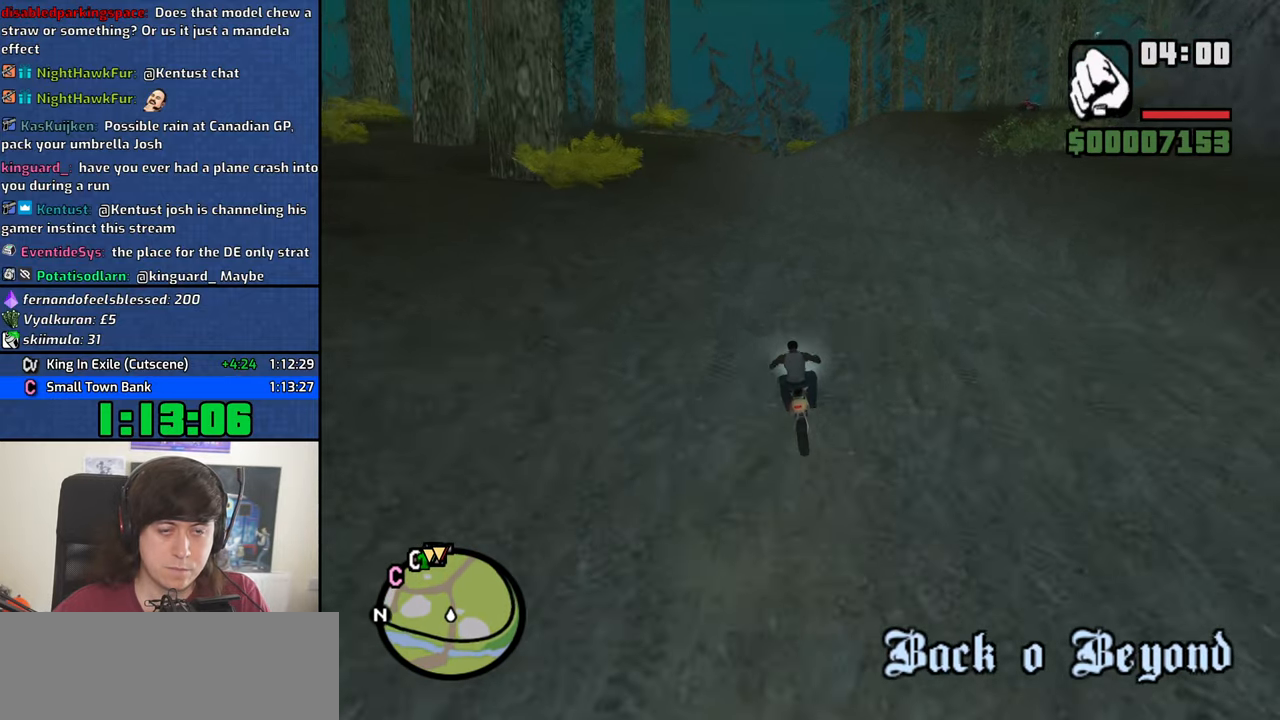
{"keys": ["2", "w"], "mouse": [], "events": [[100, "2", "down"], [184, "2", "up"], [284, "2", "down"], [367, "2", "up"], [467, "2", "down"]]}
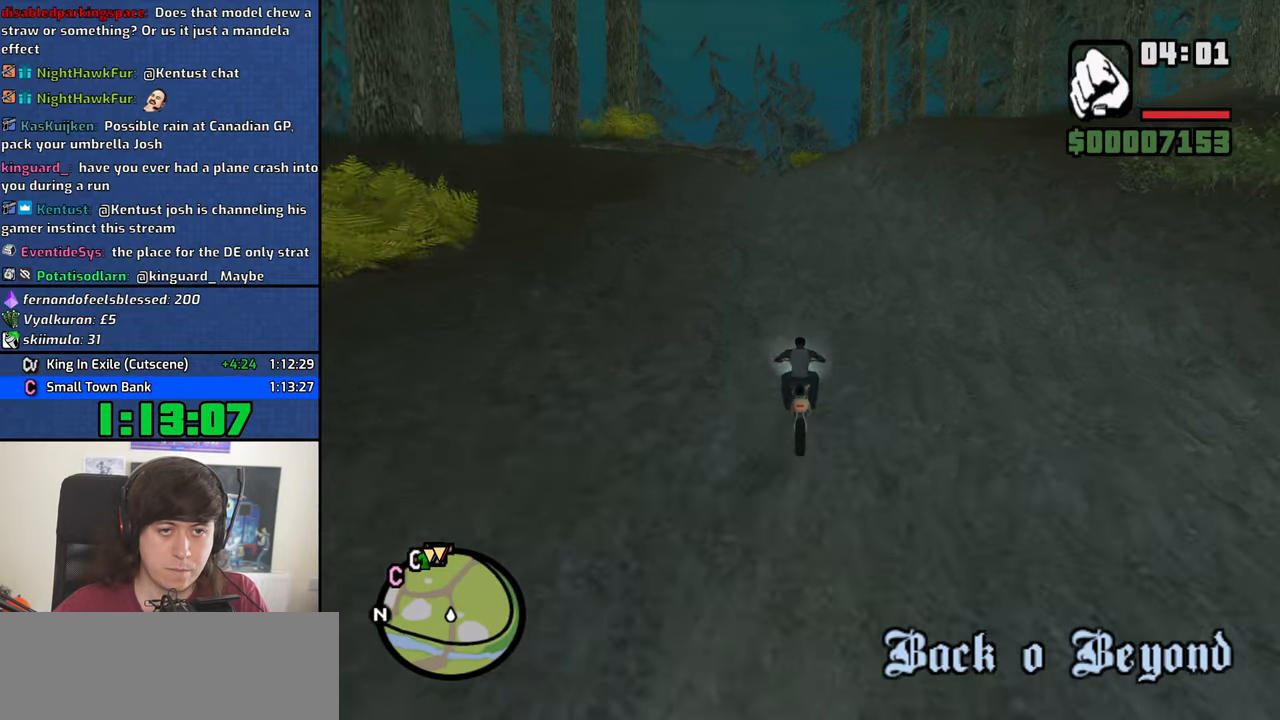
{"keys": ["w"], "mouse": [], "events": [[67, "2", "up"], [150, "2", "down"], [250, "2", "up"], [350, "2", "down"], [350, "a", "down"], [434, "2", "up"], [484, "a", "up"]]}